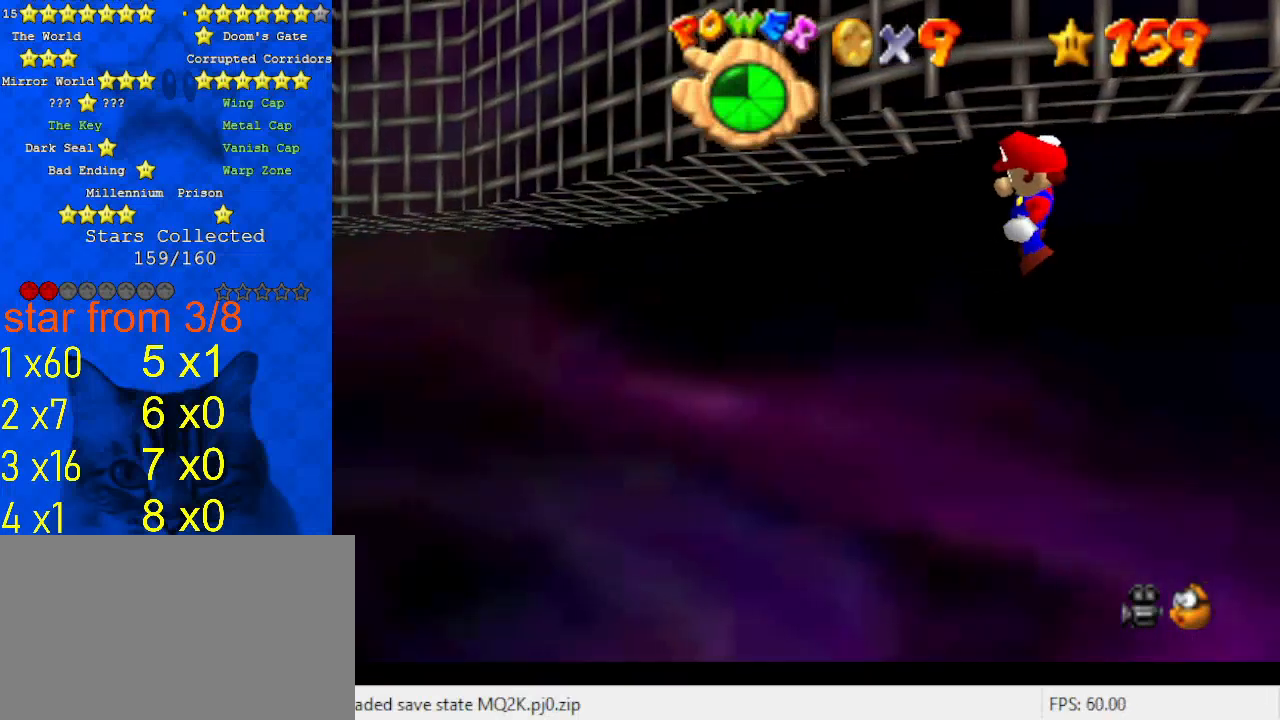
Gameplay with keyboard; each line is a JSON object with the keys held at the frame after it. "events" lists presses ("down") and releases ("up") of "a", "c", "ctrl", "d", "down", "left", "return", "right", "s", "shift", "up", "w", "x" and "y" between this image and that frame as [ms after this image, input, new state], when the widget could be followed in between. No other keys are recorded. Mouse input is not recorded.
{"keys": ["shift"], "events": []}
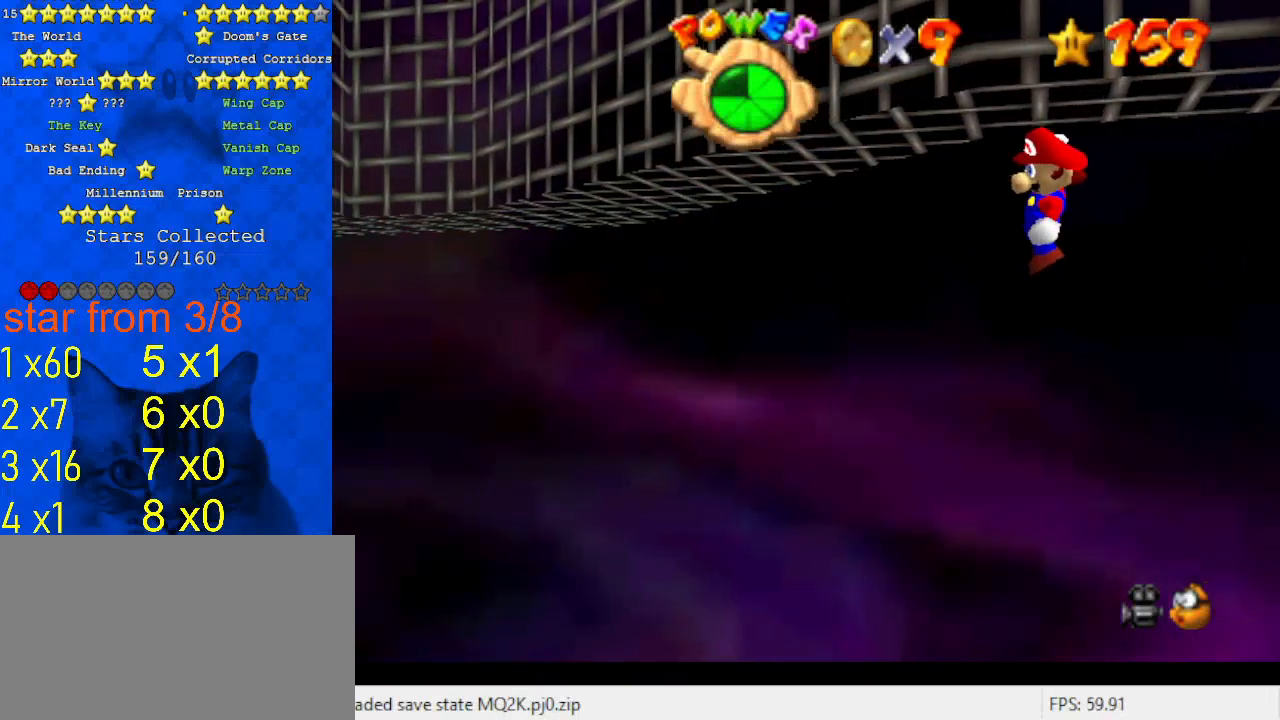
{"keys": ["shift"], "events": []}
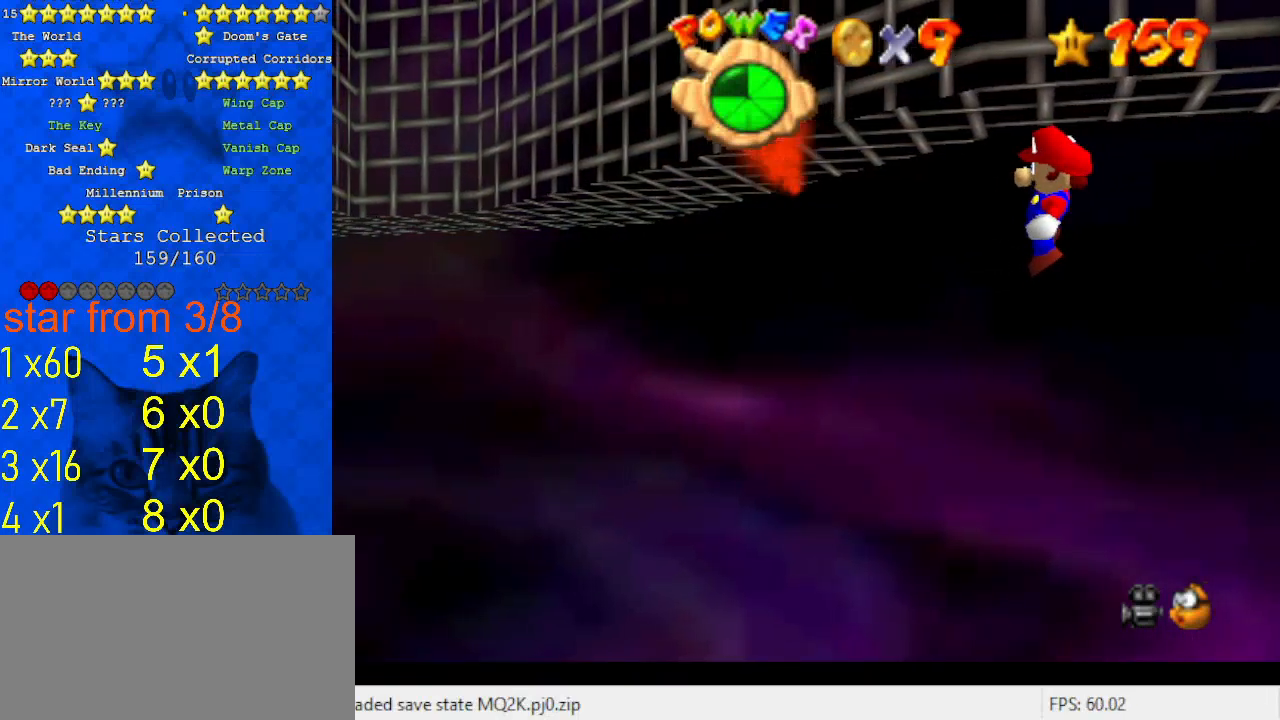
{"keys": ["left", "shift"], "events": [[100, "left", "down"]]}
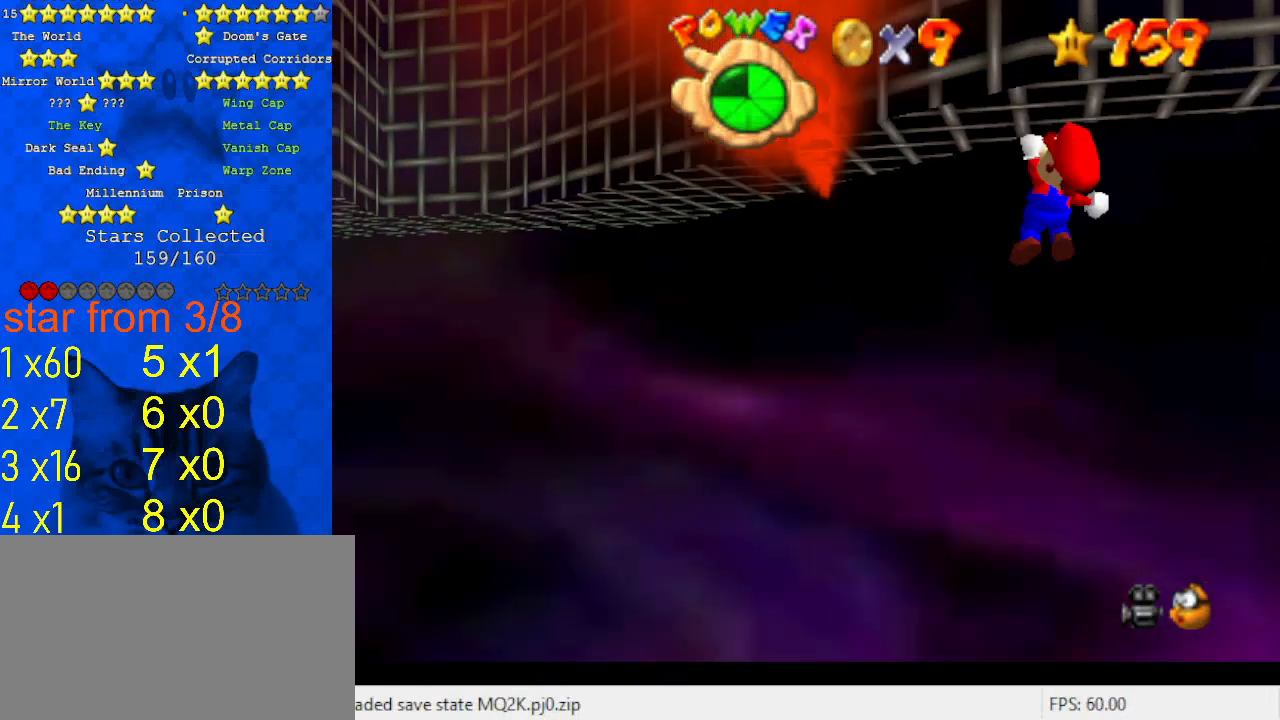
{"keys": ["left", "shift", "up"], "events": [[67, "up", "down"]]}
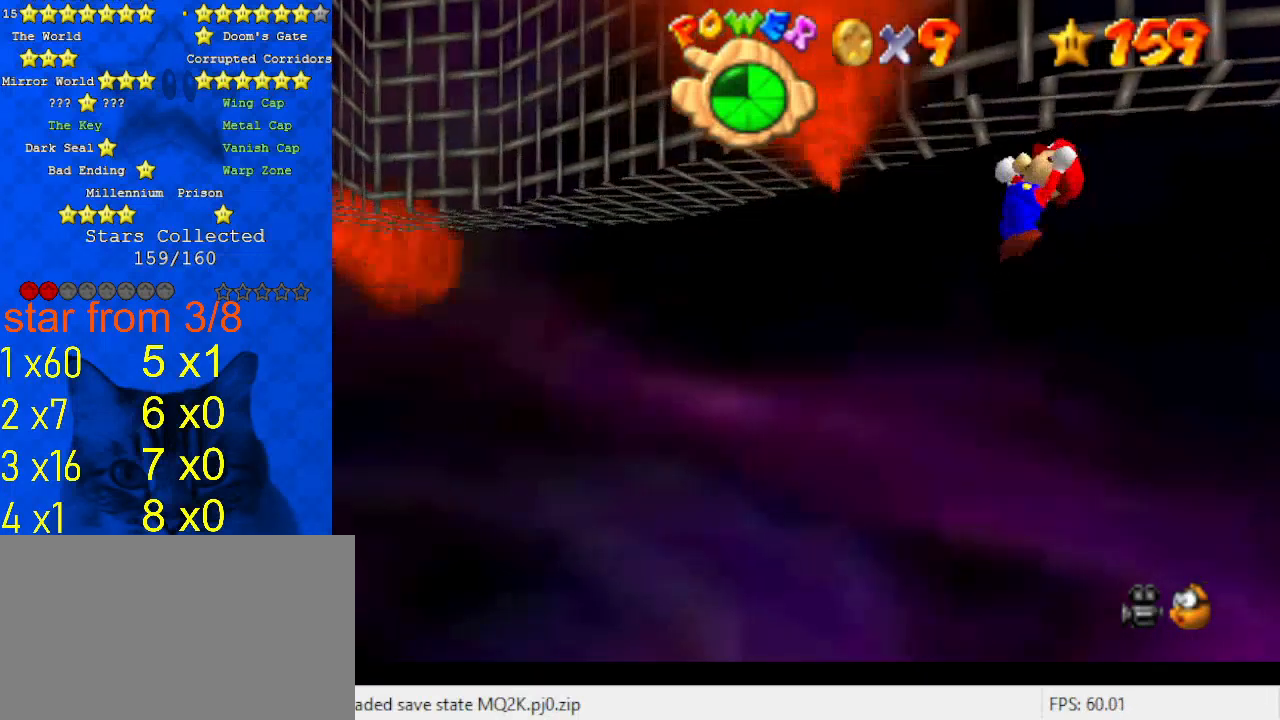
{"keys": ["left", "shift", "up"], "events": []}
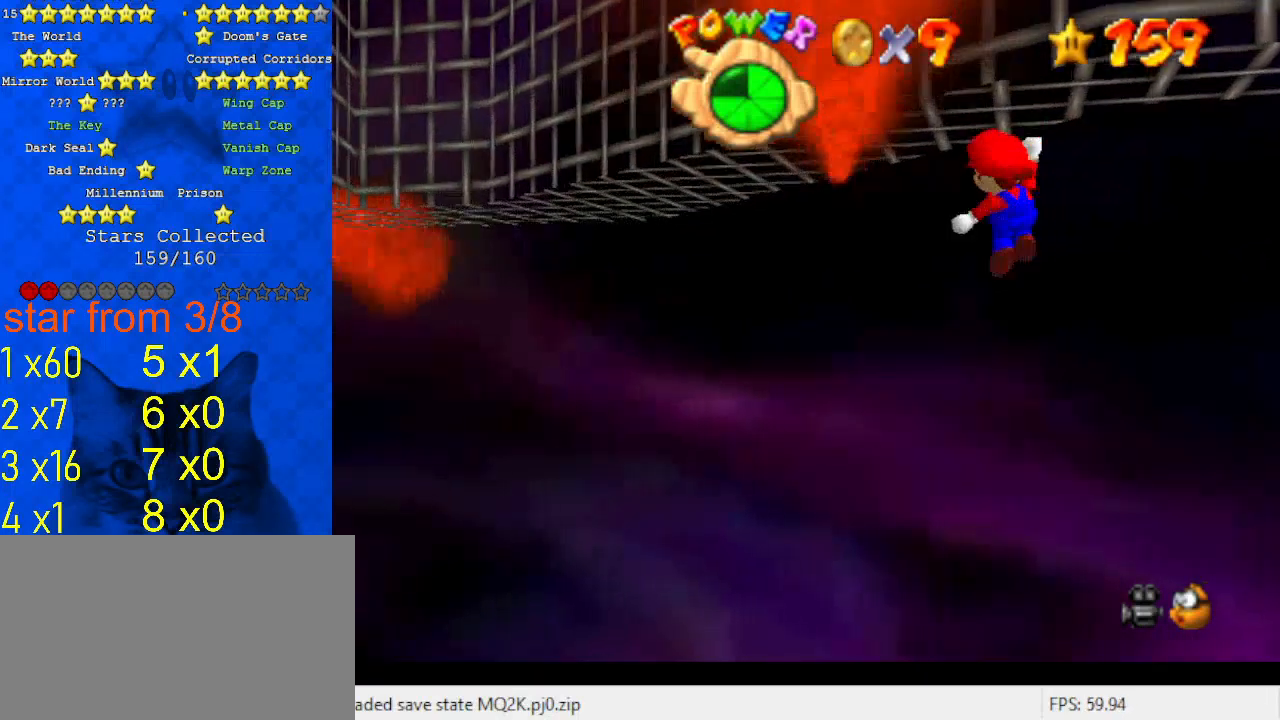
{"keys": ["left", "shift", "up"], "events": []}
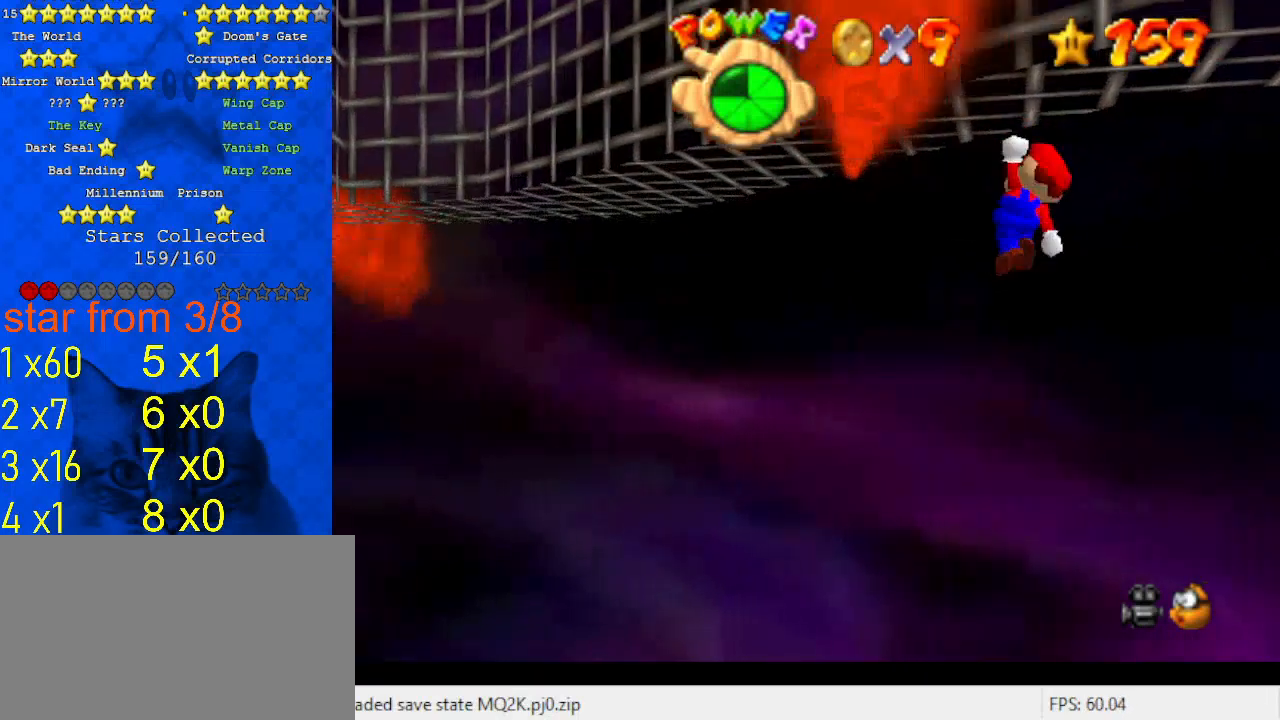
{"keys": ["left", "shift"], "events": [[233, "up", "up"]]}
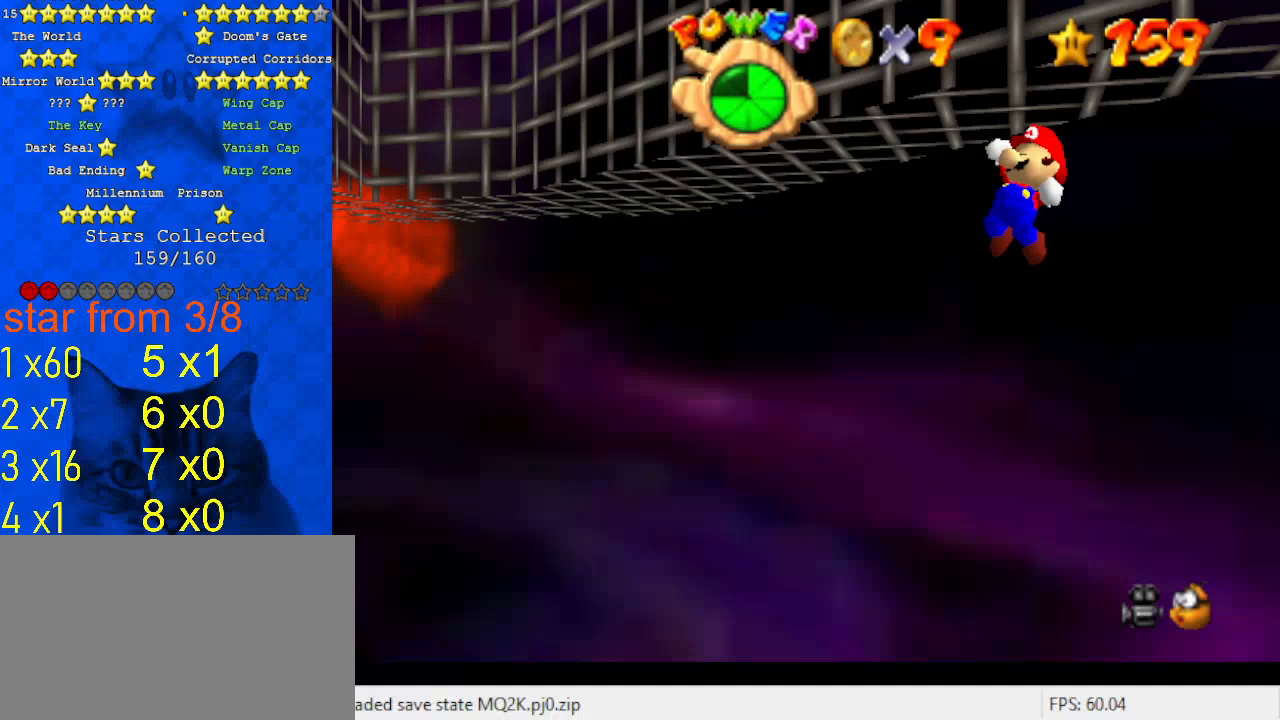
{"keys": ["left", "shift"], "events": []}
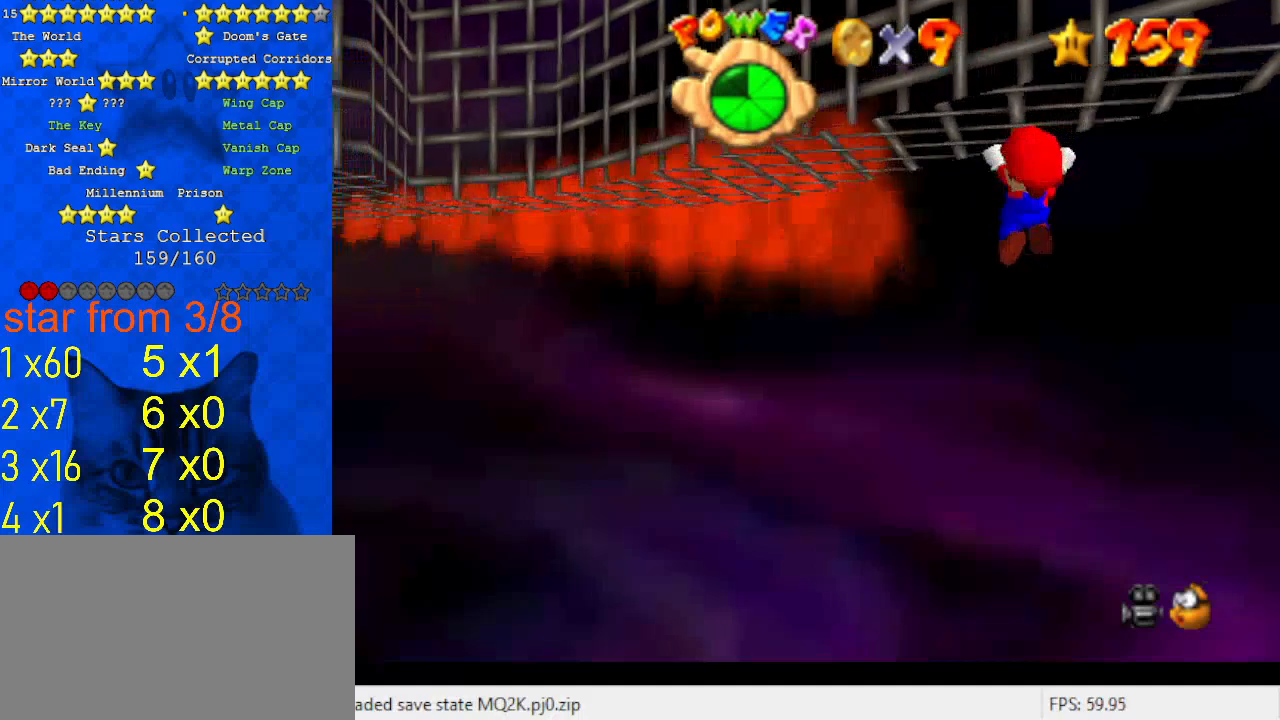
{"keys": ["left", "shift"], "events": []}
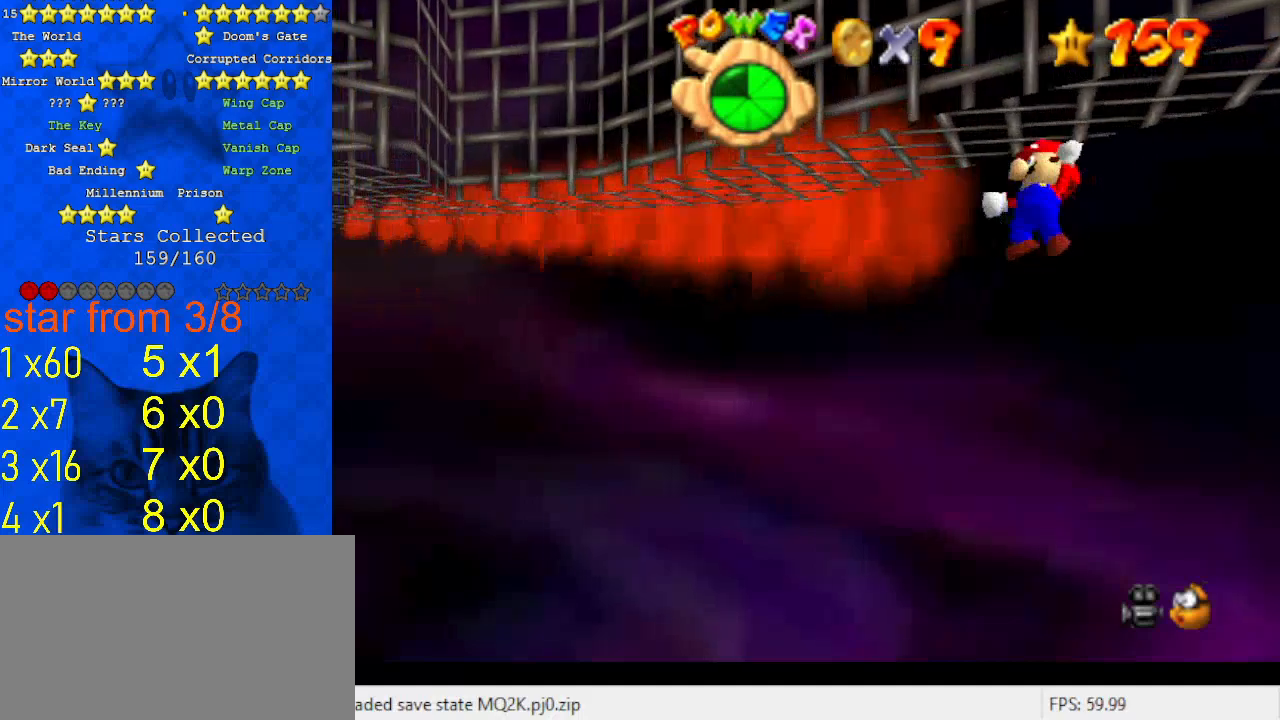
{"keys": ["left", "shift"], "events": []}
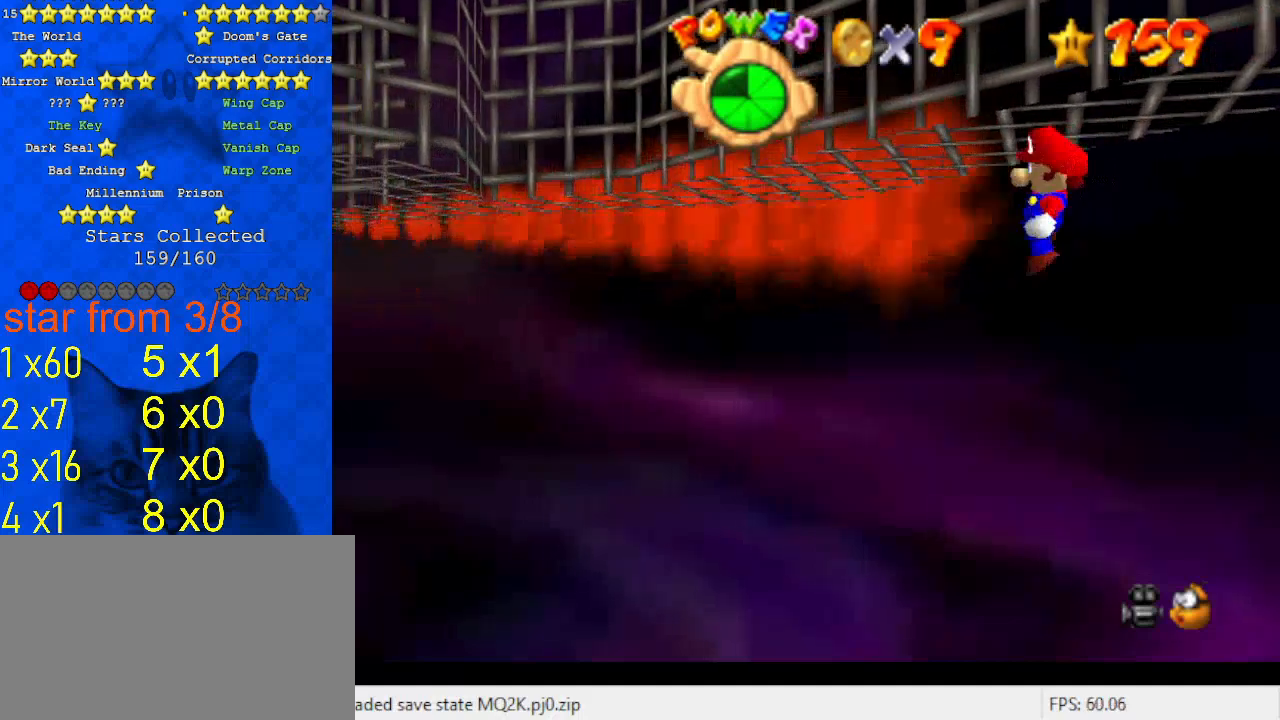
{"keys": ["left", "shift", "up"], "events": [[300, "up", "down"]]}
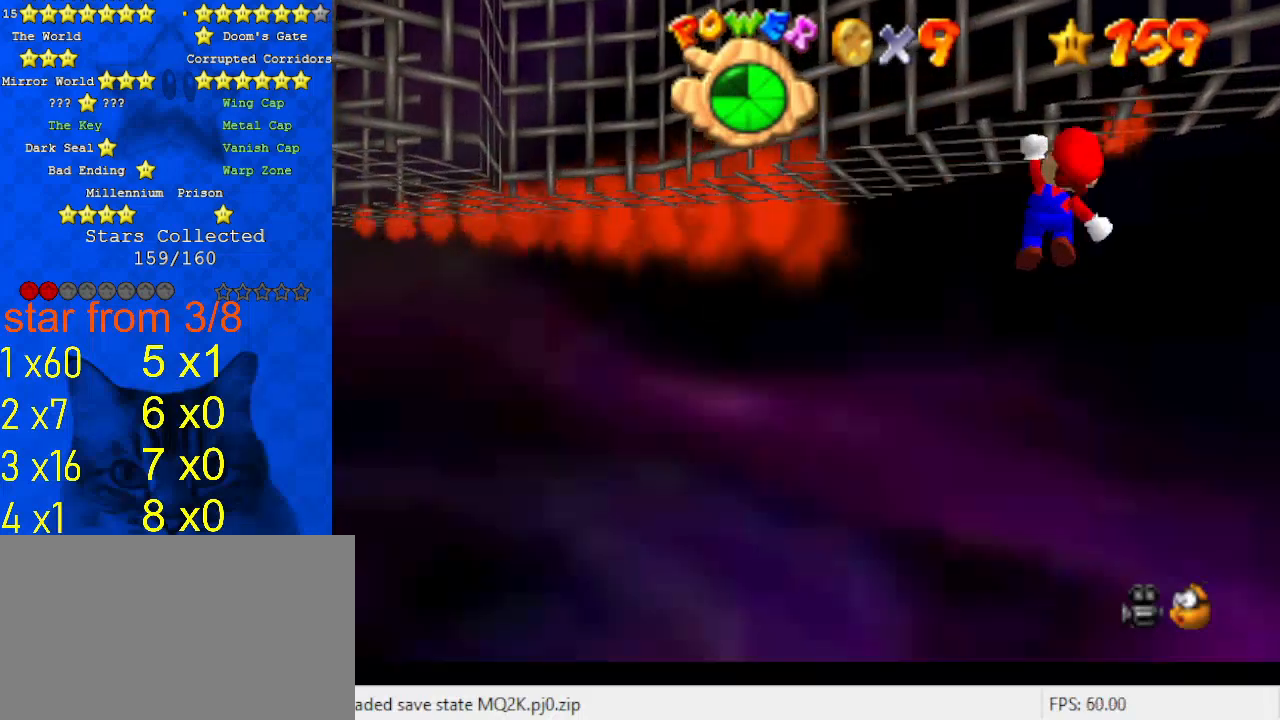
{"keys": ["left", "shift", "up"], "events": []}
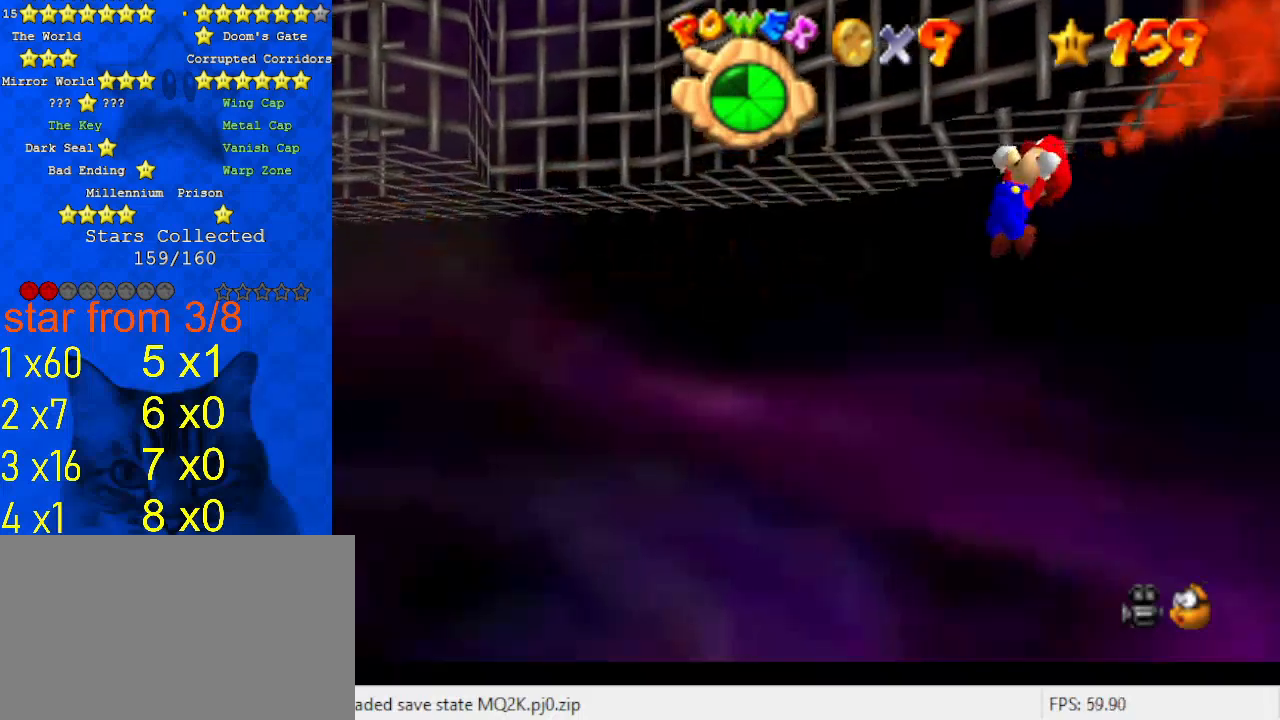
{"keys": ["down", "left", "shift"], "events": [[67, "a", "down"], [233, "a", "up"], [267, "a", "down"], [300, "up", "up"], [467, "a", "up"], [500, "down", "down"]]}
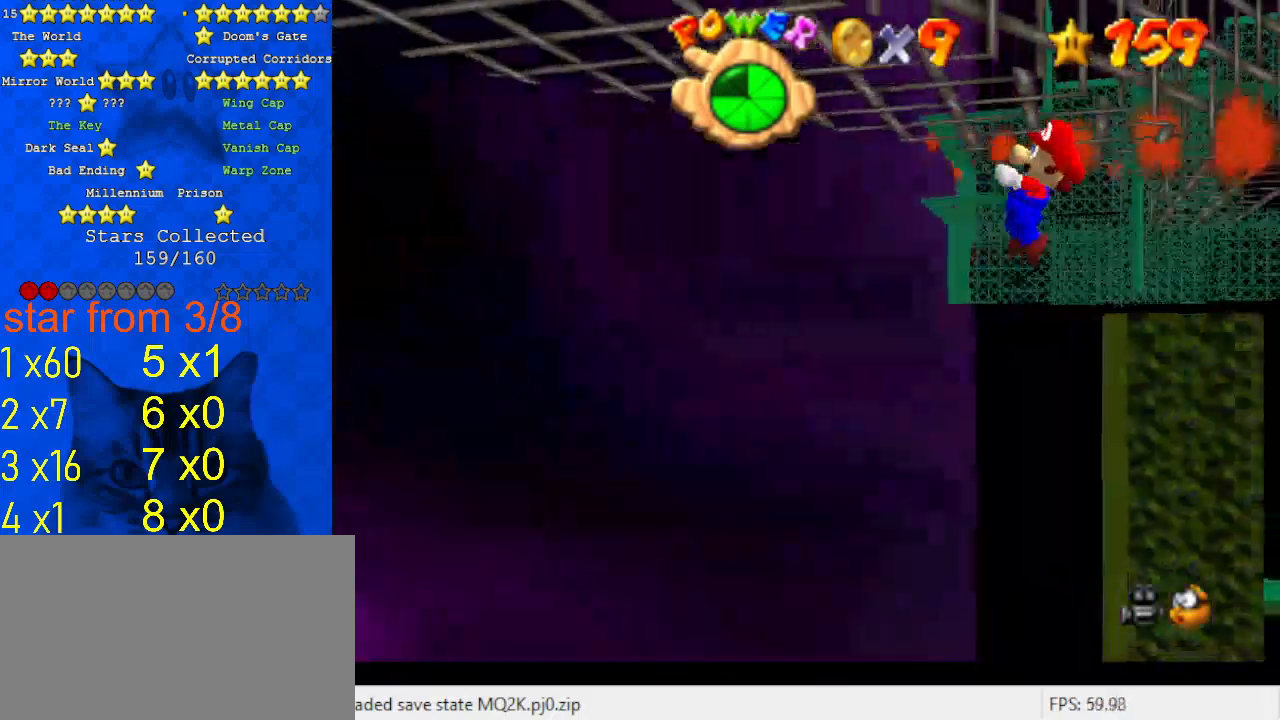
{"keys": ["down", "s", "shift"], "events": [[100, "a", "down"], [200, "a", "up"], [267, "left", "up"], [367, "s", "down"]]}
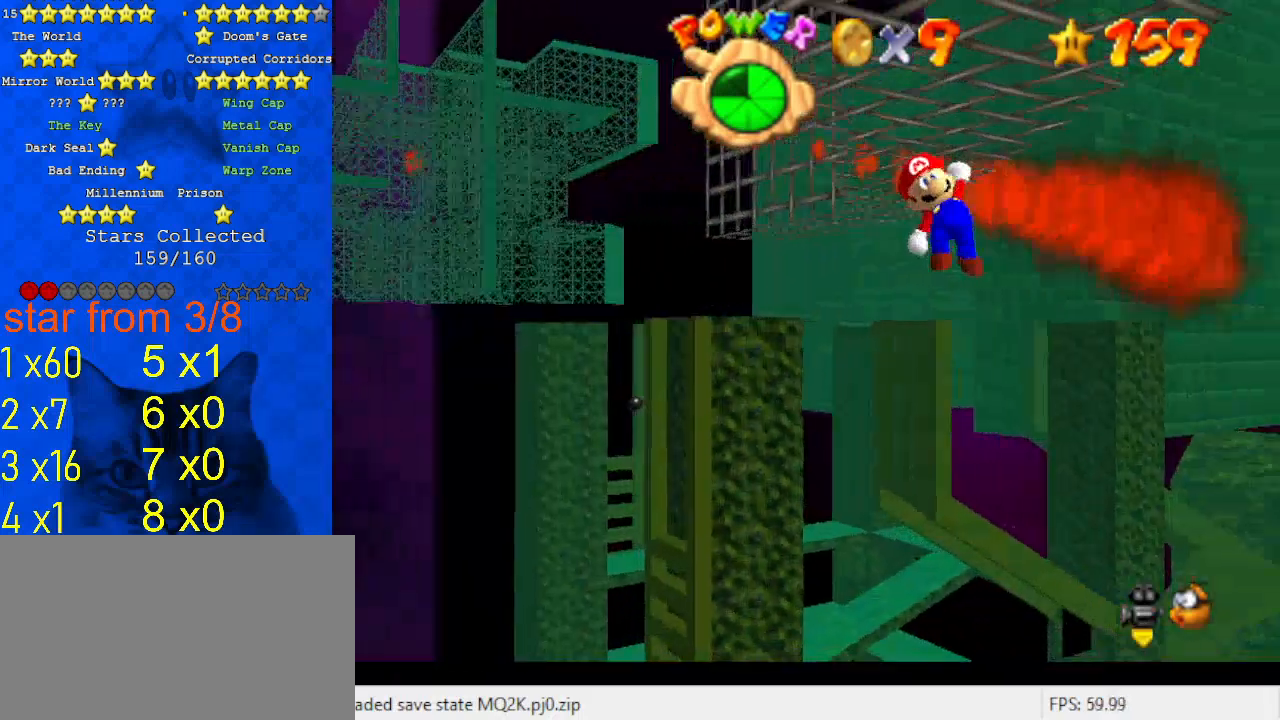
{"keys": ["down", "shift"], "events": [[67, "s", "up"]]}
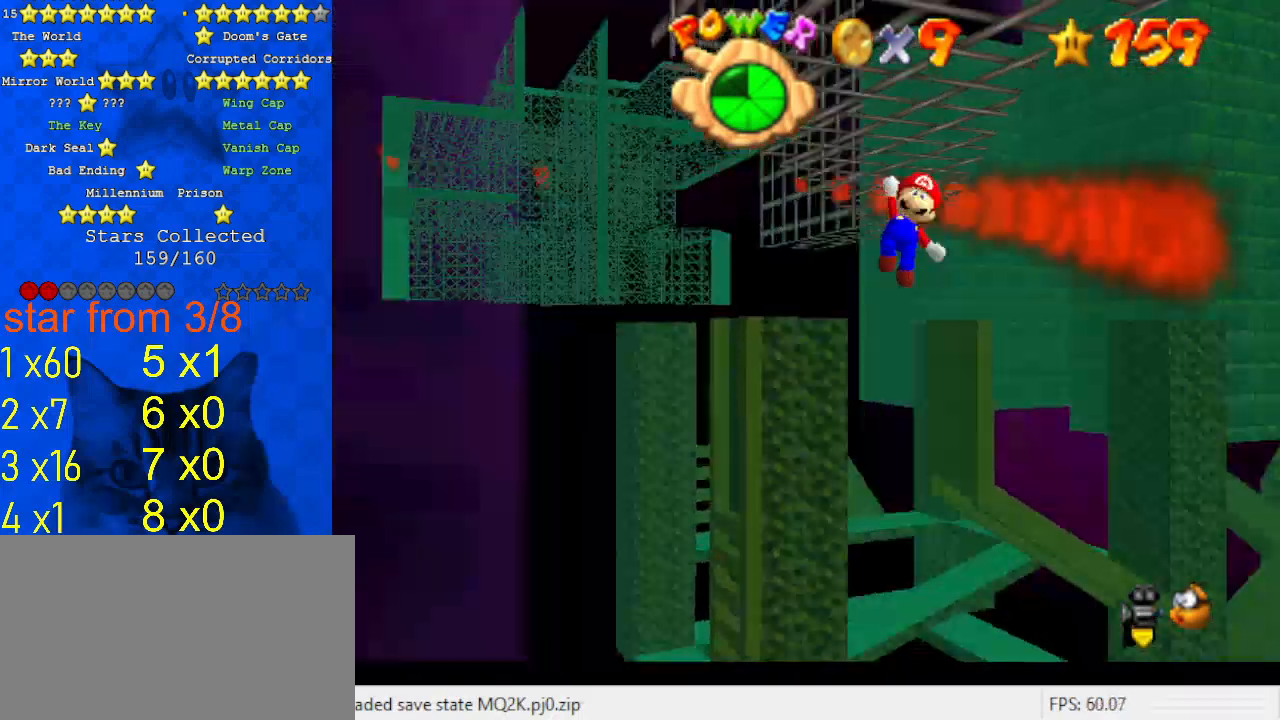
{"keys": ["down", "left", "shift"], "events": [[33, "d", "down"], [133, "d", "up"], [367, "left", "down"]]}
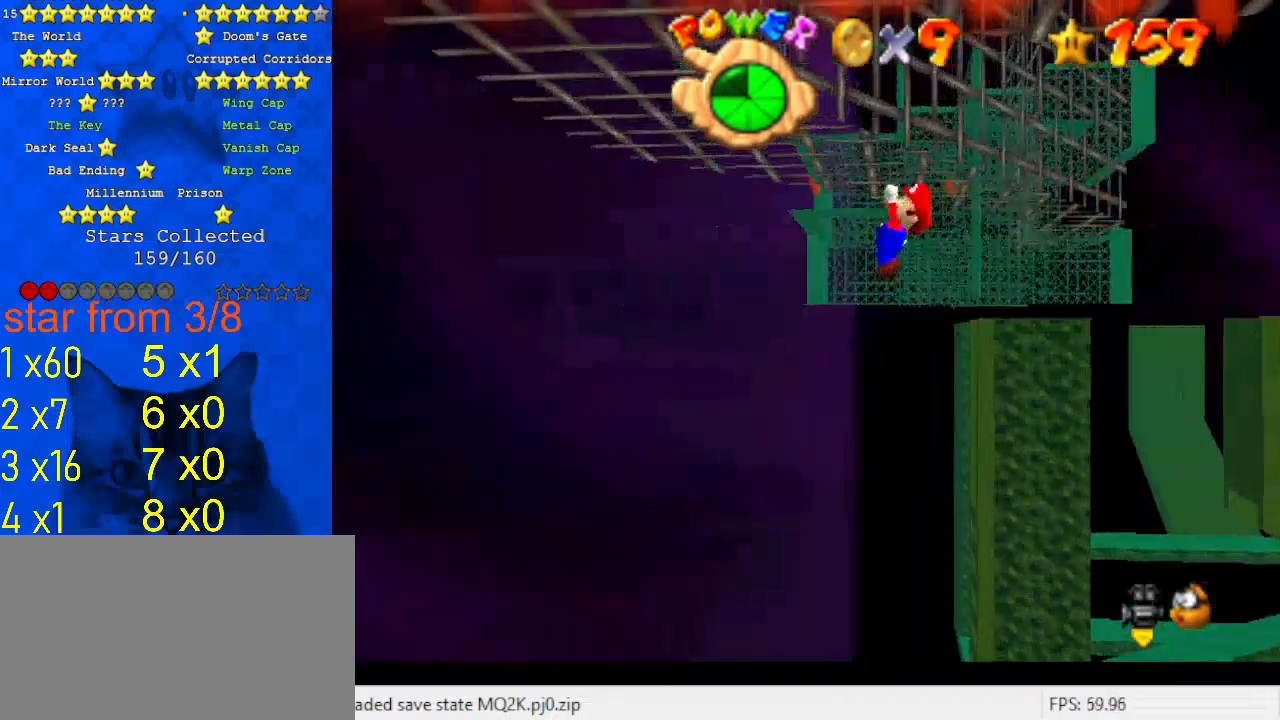
{"keys": ["down", "left", "shift"], "events": []}
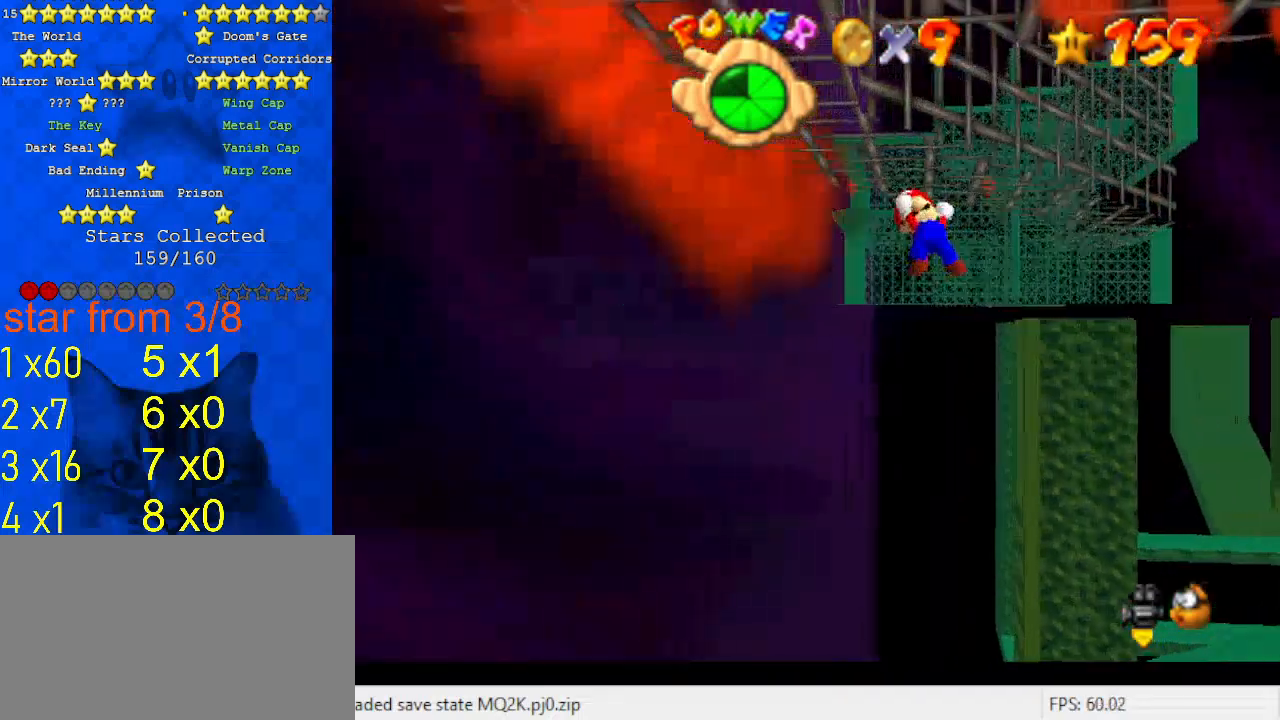
{"keys": ["down", "left", "shift"], "events": []}
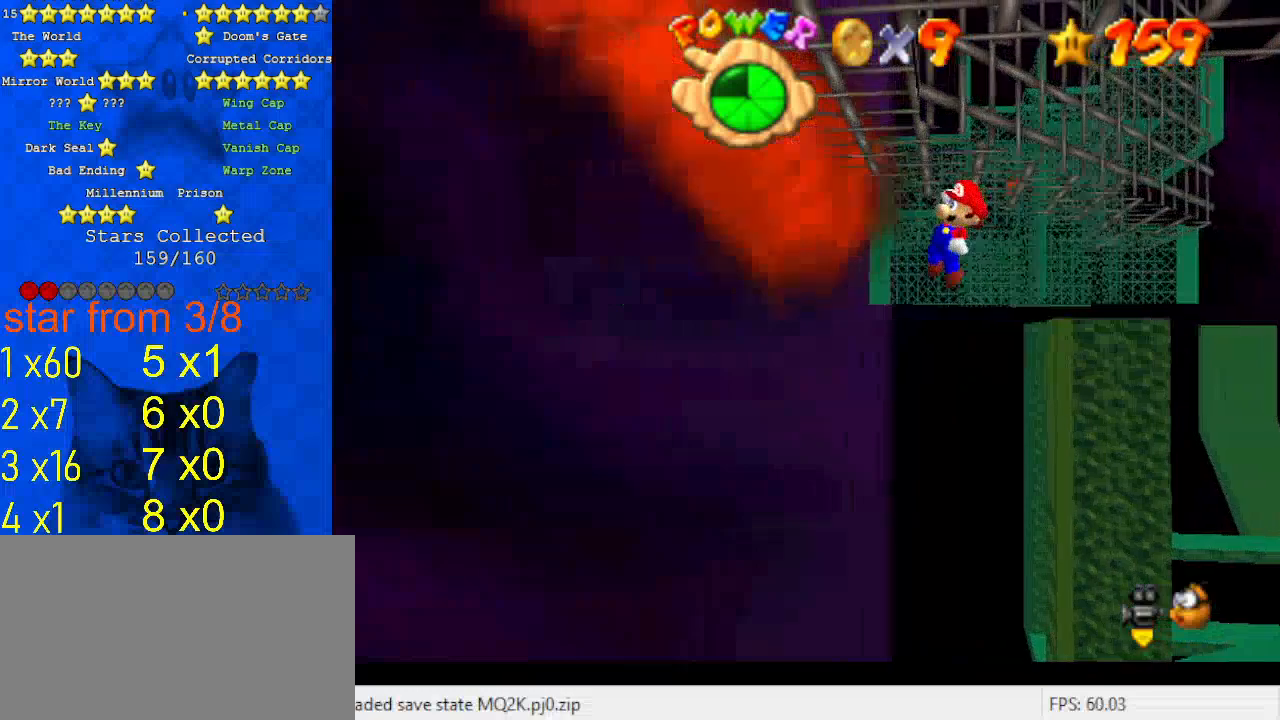
{"keys": ["down", "shift"], "events": [[433, "left", "up"]]}
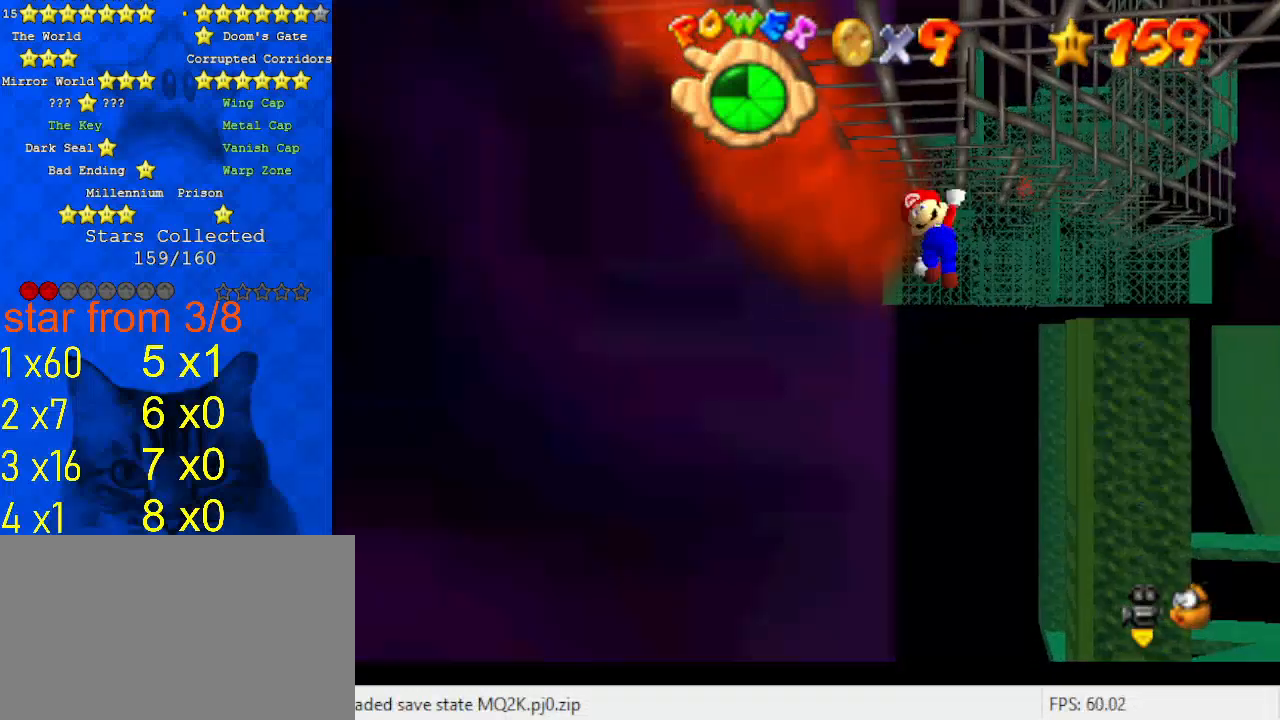
{"keys": ["down", "shift"], "events": []}
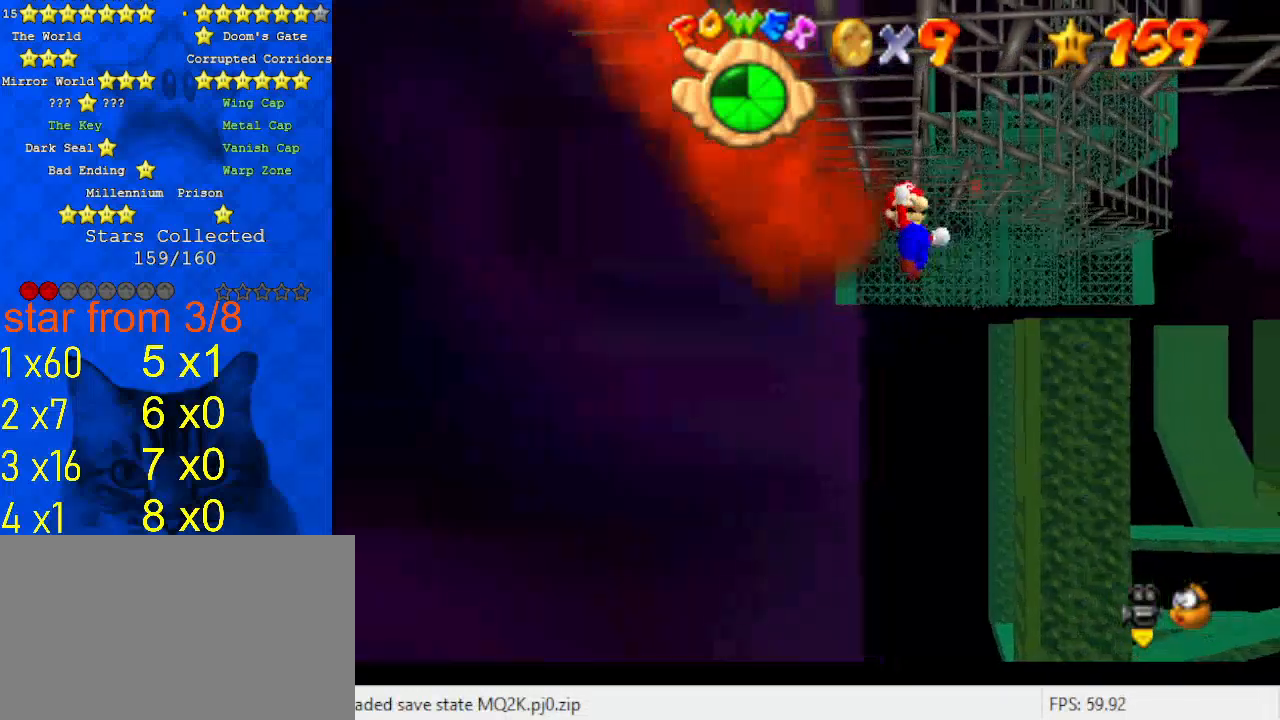
{"keys": ["down", "shift"], "events": [[67, "left", "down"], [233, "left", "up"]]}
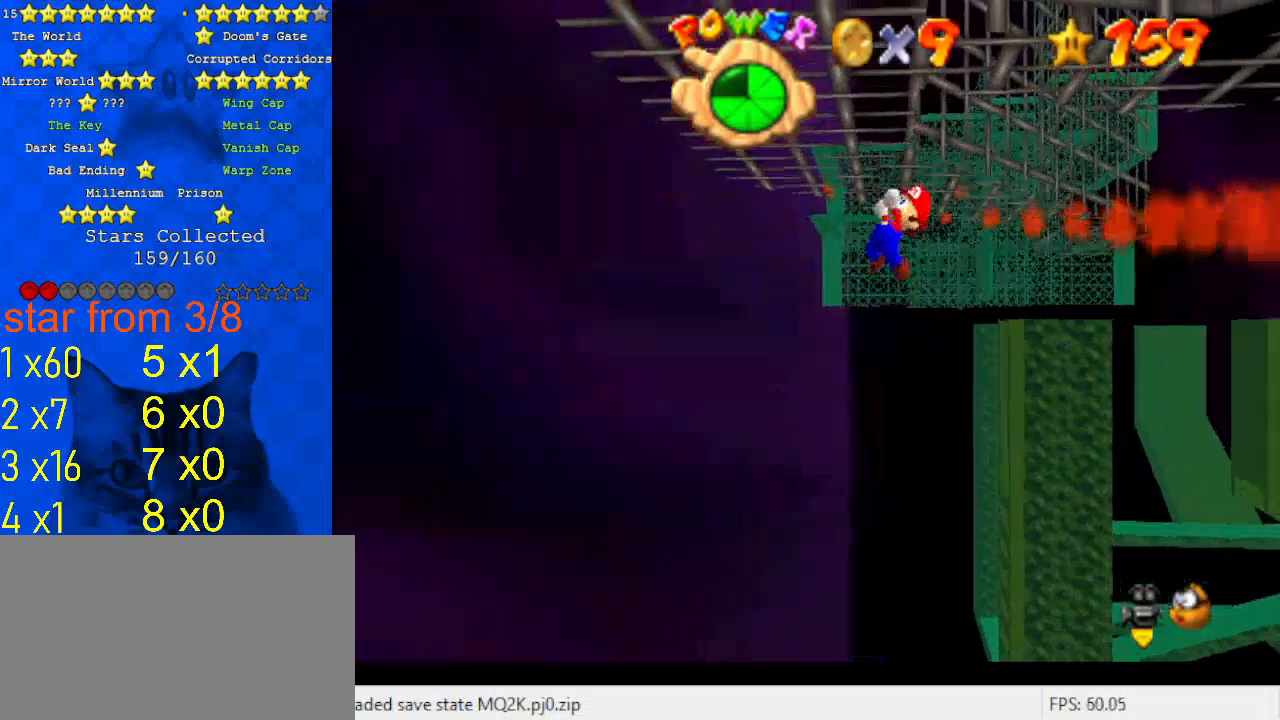
{"keys": ["down", "shift"], "events": []}
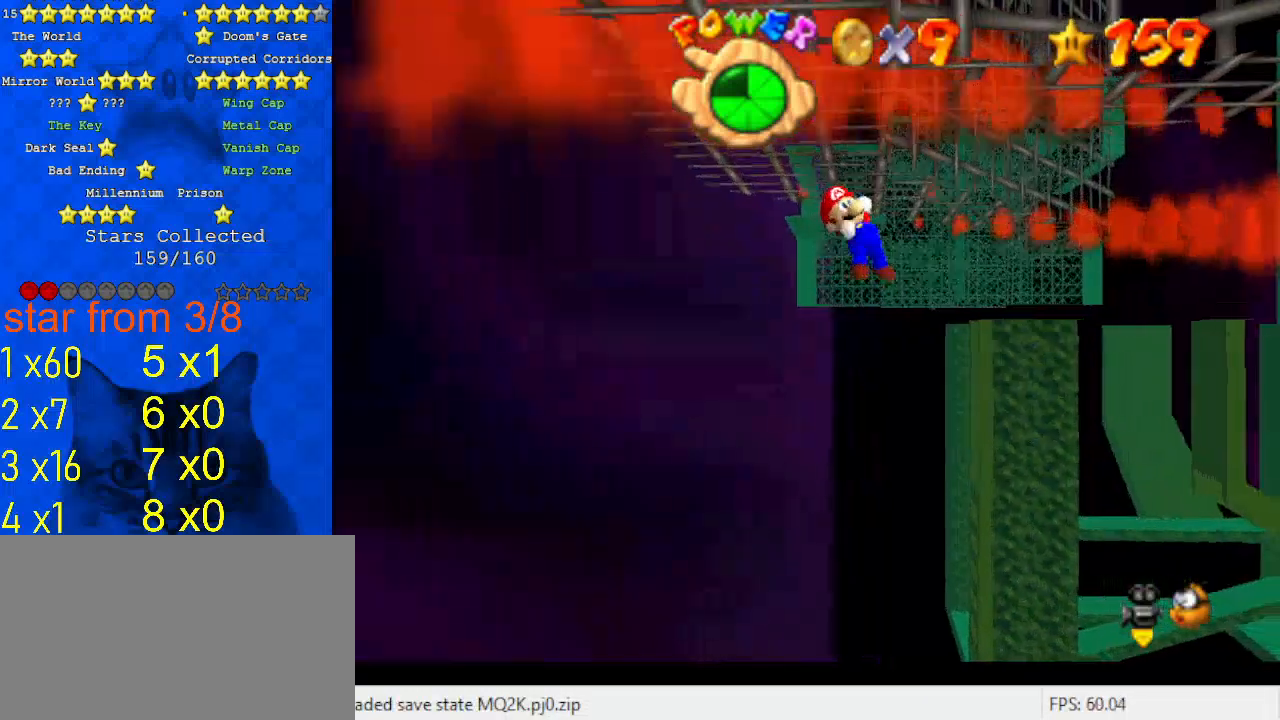
{"keys": ["d", "shift"], "events": [[167, "down", "up"], [233, "d", "down"], [367, "d", "up"], [433, "d", "down"]]}
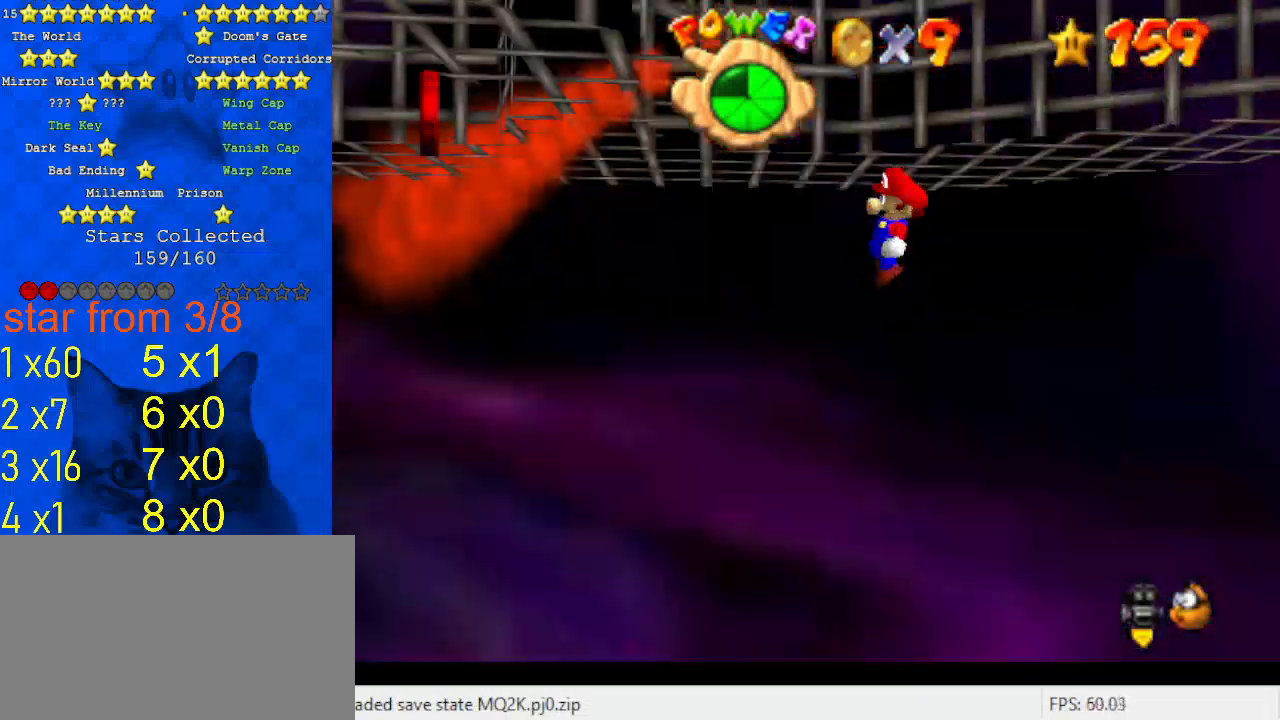
{"keys": ["left", "shift"], "events": [[33, "d", "up"], [100, "w", "down"], [200, "w", "up"], [267, "left", "down"]]}
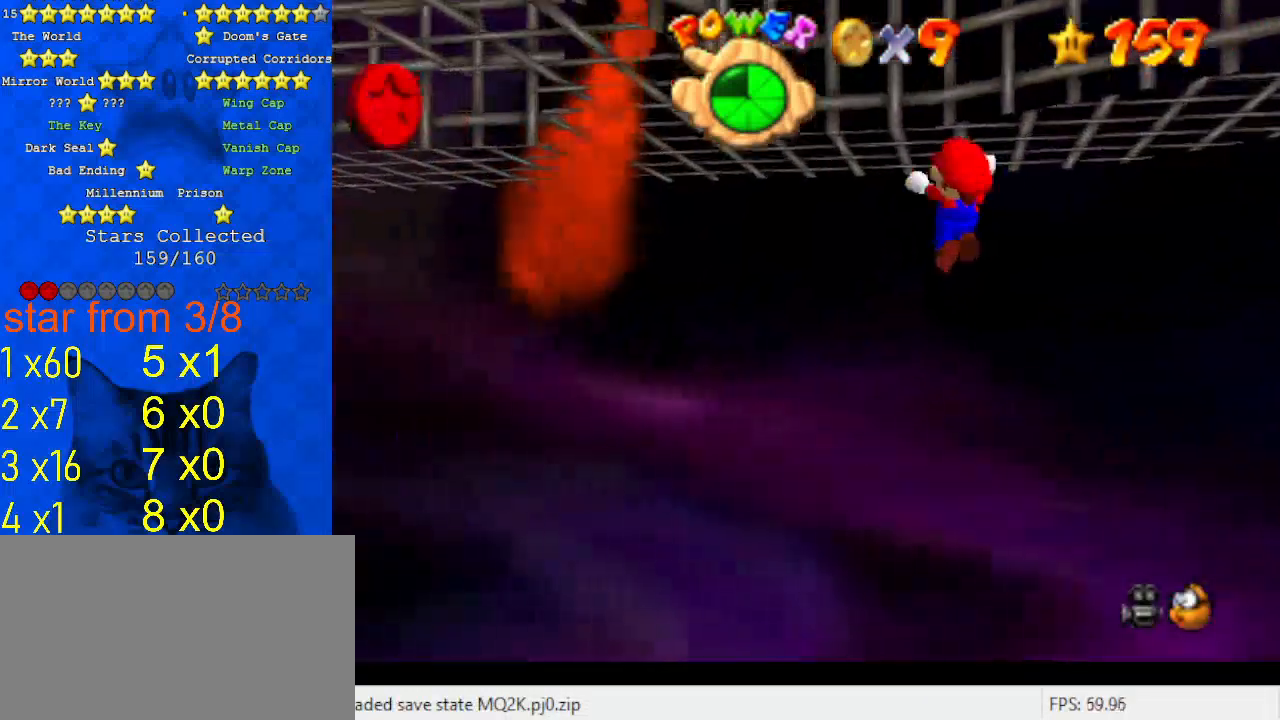
{"keys": ["left", "shift"], "events": []}
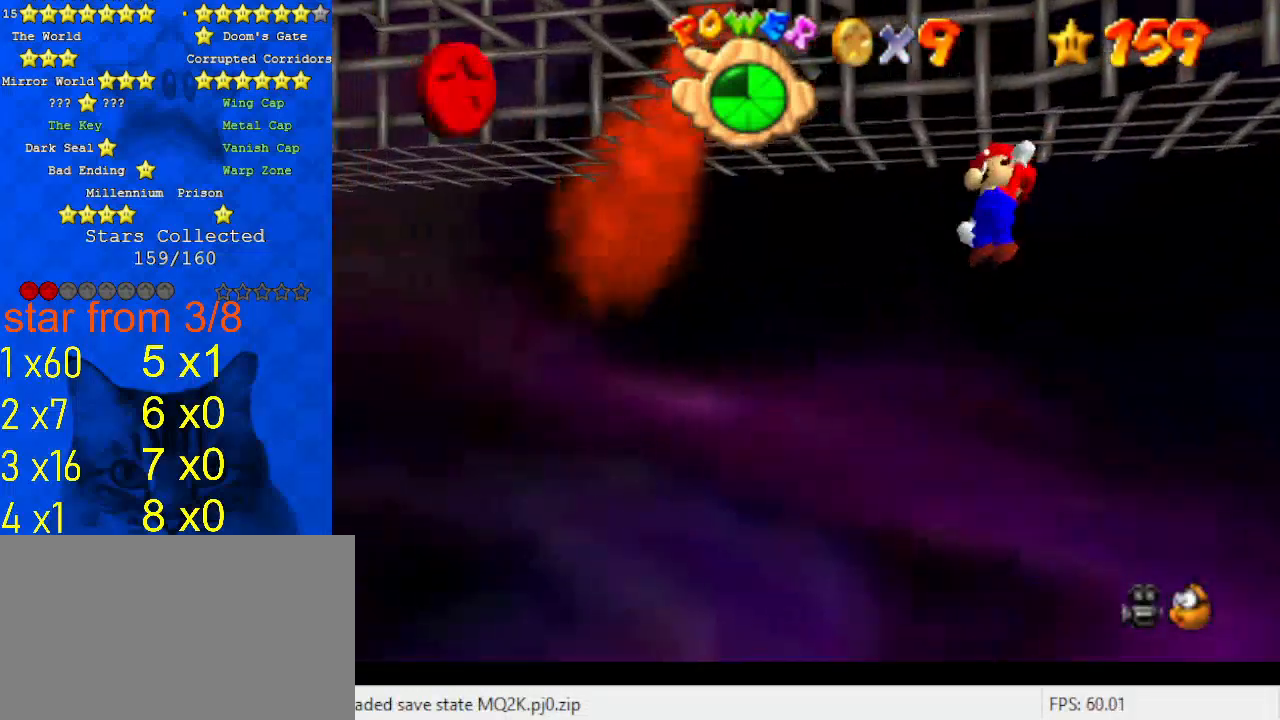
{"keys": ["left", "shift"], "events": [[33, "s", "down"], [233, "s", "up"]]}
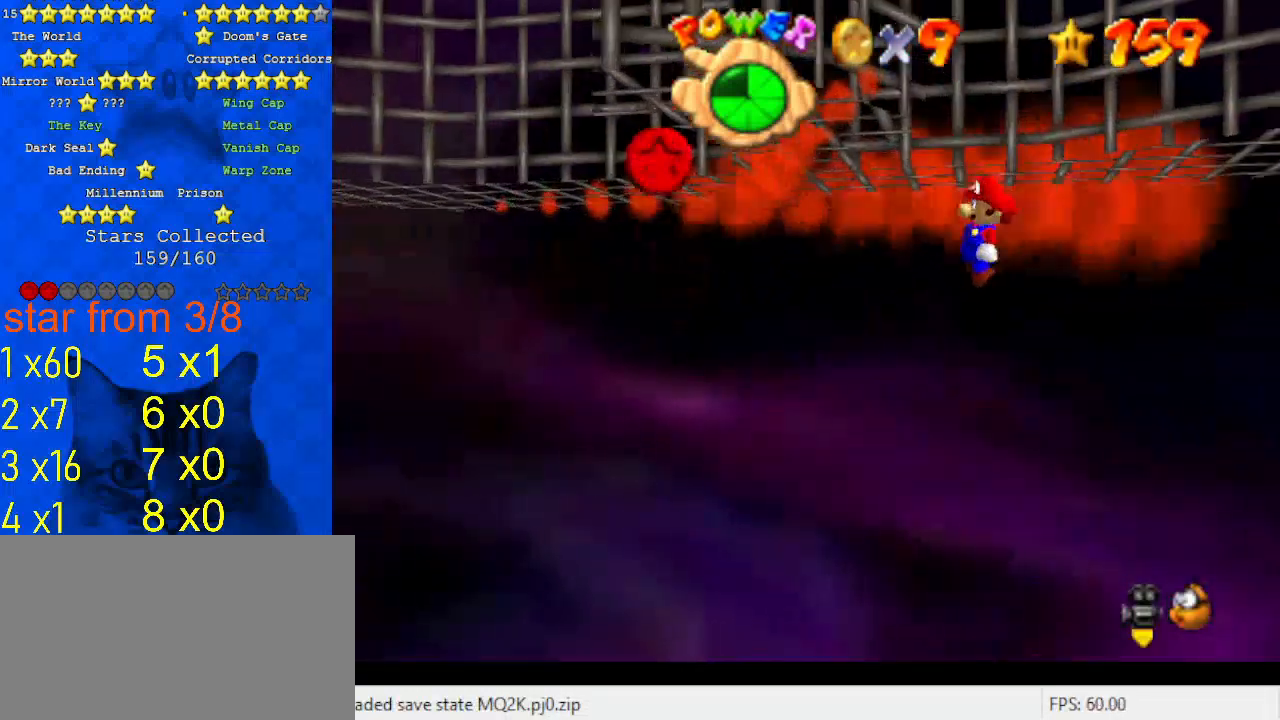
{"keys": ["shift"], "events": [[367, "left", "up"]]}
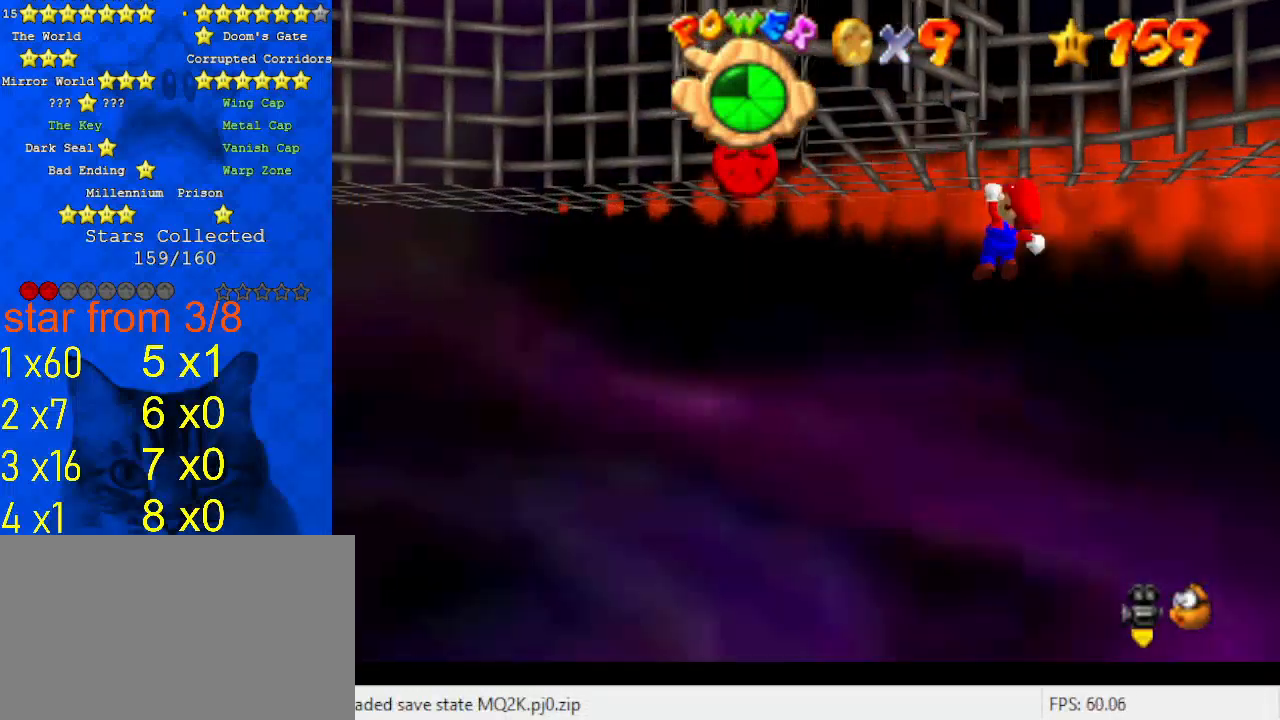
{"keys": ["shift"], "events": []}
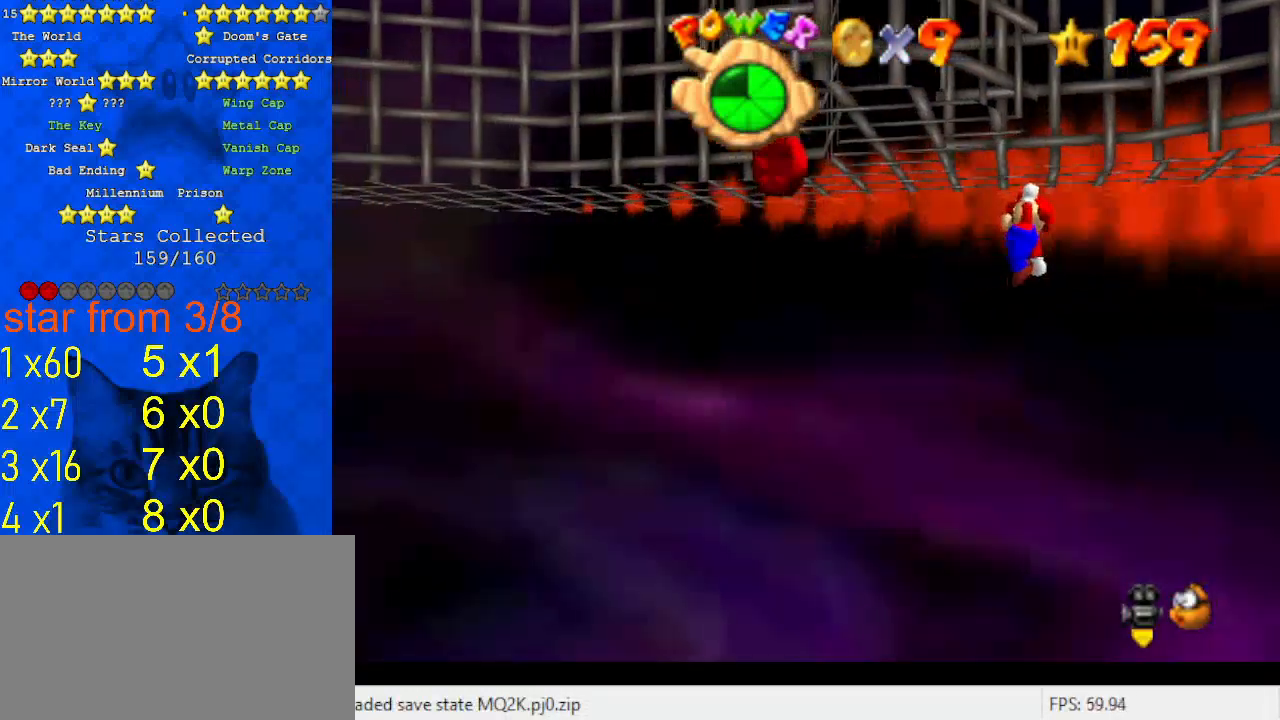
{"keys": ["shift"], "events": []}
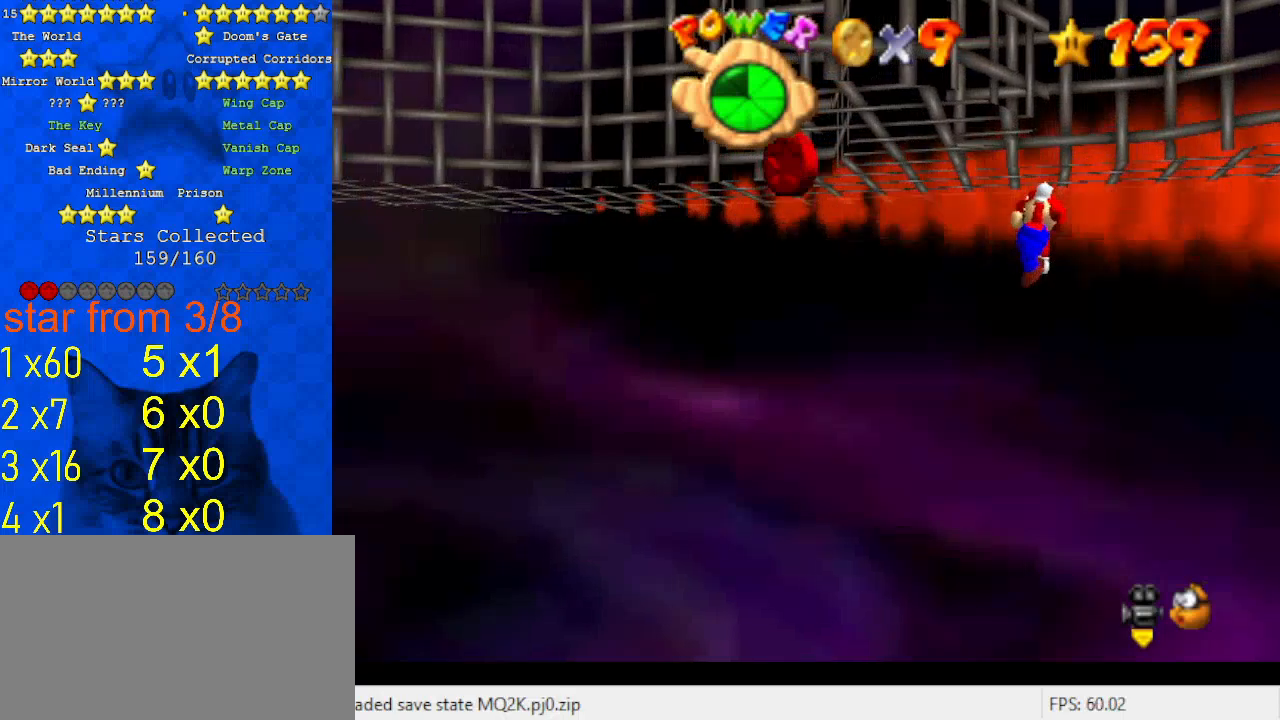
{"keys": ["shift"], "events": []}